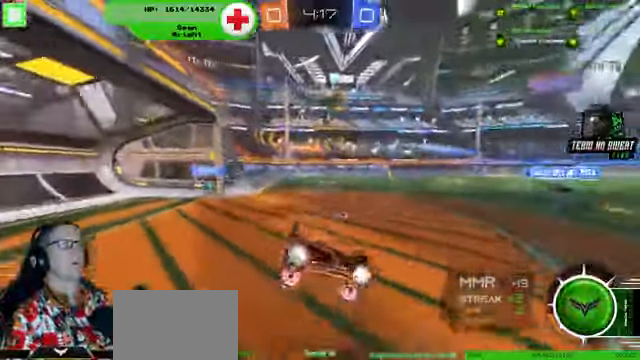
Gameplay with a controller (PlayStation layout); each line is a JSON object with the inputs held at the frame after it. "events" lists button and stick changes between this image and that frame as [ms after this image, input, new state], when the widget could be followed in between. Not read: HOME L3 R1 R3.
{"buttons": ["R2"], "left_stick": "right", "right_stick": "center", "events": [[267, "left_stick", "left"], [333, "left_stick", "center"], [433, "left_stick", "right"]]}
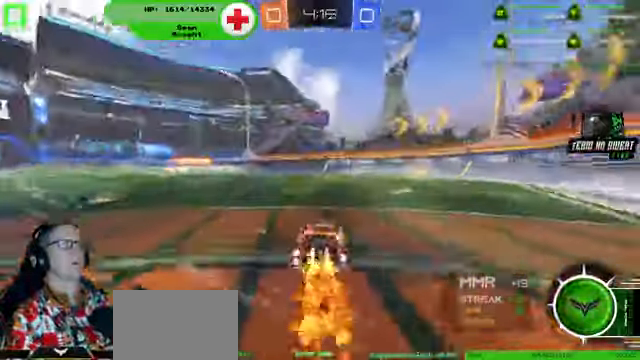
{"buttons": ["R2"], "left_stick": "center", "right_stick": "center", "events": [[100, "left_stick", "center"]]}
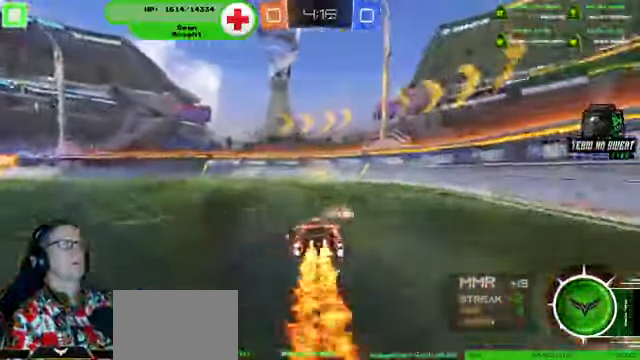
{"buttons": ["R2"], "left_stick": "center", "right_stick": "center"}
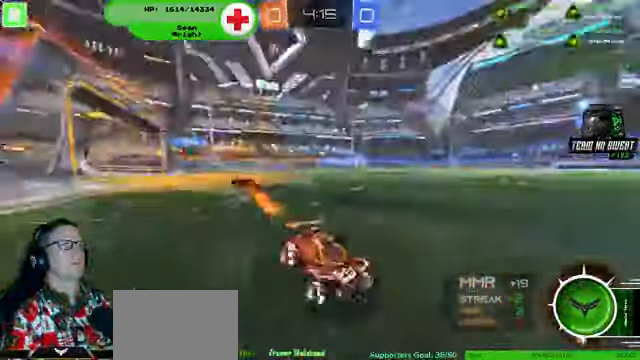
{"buttons": ["R2"], "left_stick": "right", "right_stick": "center", "events": [[100, "left_stick", "right"]]}
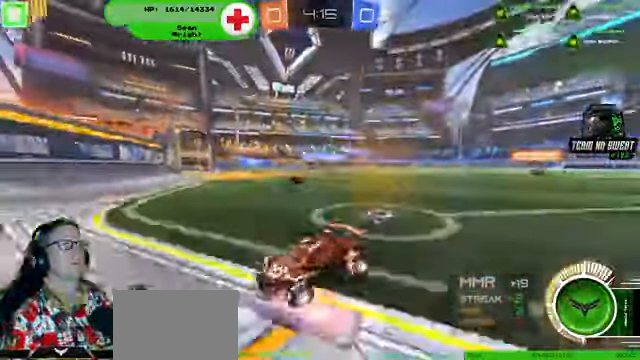
{"buttons": ["R2"], "left_stick": "right", "right_stick": "center", "events": []}
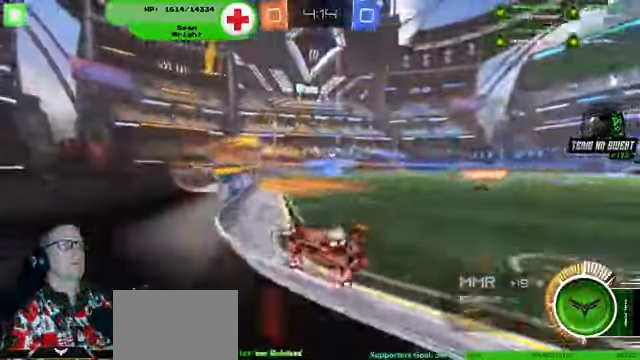
{"buttons": ["R2"], "left_stick": "center", "right_stick": "center", "events": [[200, "left_stick", "center"]]}
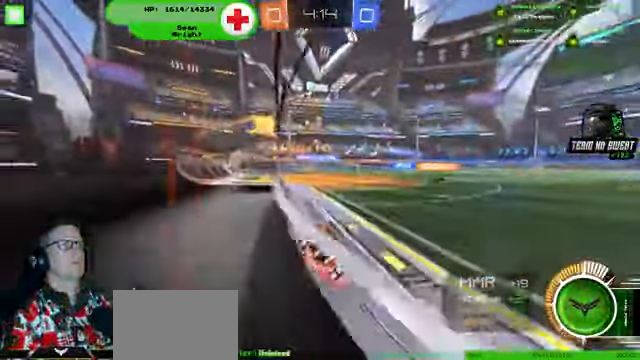
{"buttons": ["R2"], "left_stick": "center", "right_stick": "center", "events": []}
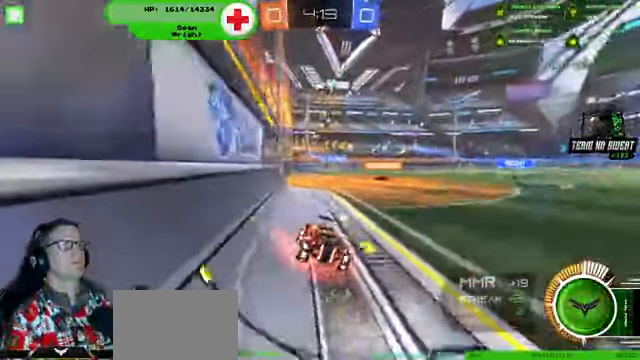
{"buttons": ["L2"], "left_stick": "center", "right_stick": "center", "events": [[167, "R2", "up"], [333, "left_stick", "right"], [467, "L2", "down"], [467, "left_stick", "center"]]}
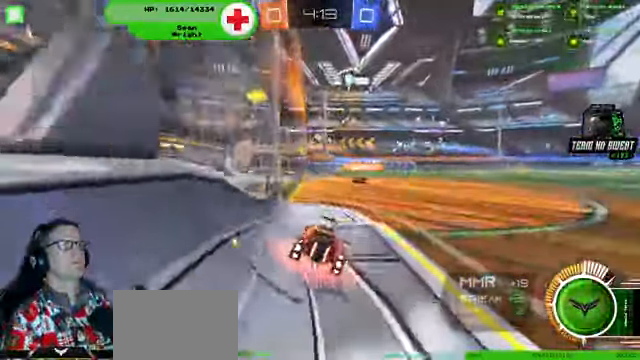
{"buttons": ["R2"], "left_stick": "center", "right_stick": "center"}
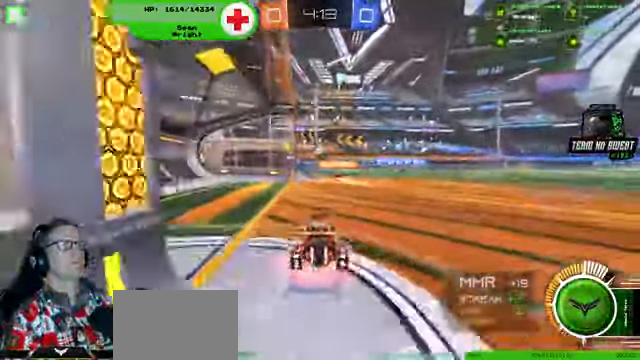
{"buttons": [], "left_stick": "right", "right_stick": "center", "events": [[33, "left_stick", "left"], [167, "left_stick", "center"], [466, "R2", "up"], [500, "left_stick", "right"]]}
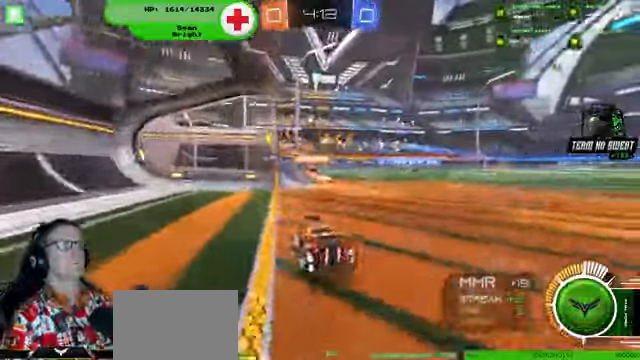
{"buttons": [], "left_stick": "center", "right_stick": "center"}
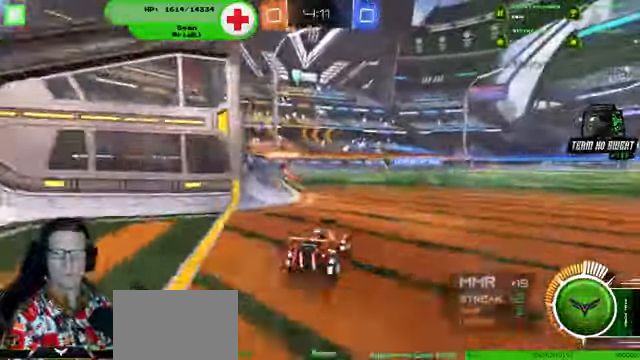
{"buttons": ["L2", "R2"], "left_stick": "center", "right_stick": "center", "events": [[66, "L2", "down"], [166, "left_stick", "left"], [400, "left_stick", "center"], [500, "R2", "down"]]}
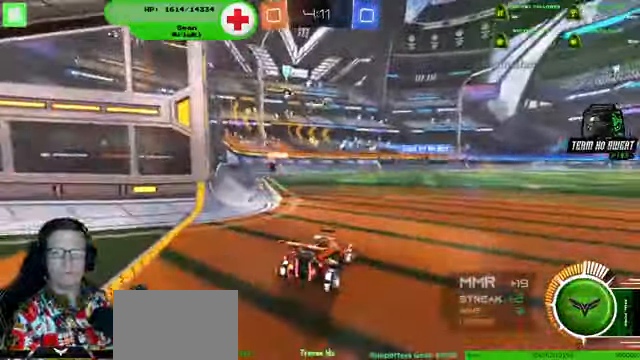
{"buttons": ["R2"], "left_stick": "center", "right_stick": "center", "events": [[66, "L2", "up"]]}
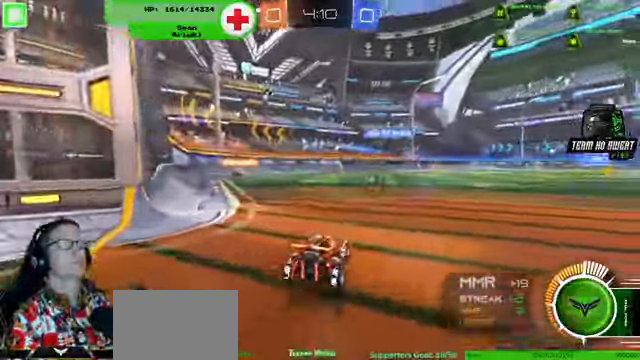
{"buttons": ["L2"], "left_stick": "center", "right_stick": "center", "events": [[100, "R2", "up"], [133, "L2", "down"]]}
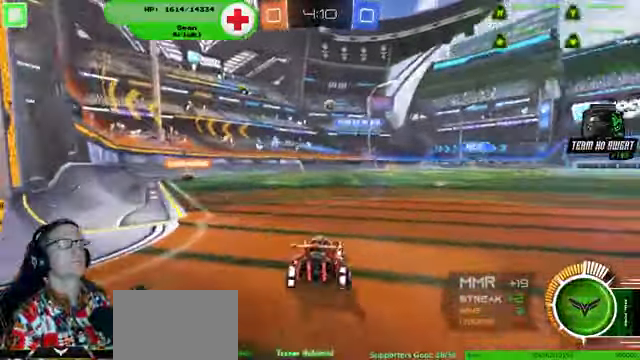
{"buttons": ["R2"], "left_stick": "center", "right_stick": "center", "events": [[200, "L2", "up"], [366, "R2", "down"]]}
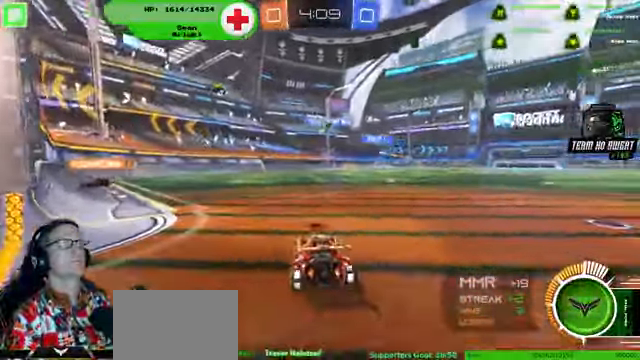
{"buttons": ["R2"], "left_stick": "center", "right_stick": "center", "events": [[300, "left_stick", "right"], [466, "left_stick", "center"]]}
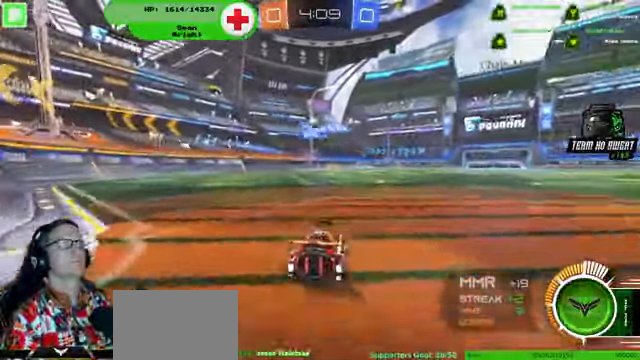
{"buttons": ["L2"], "left_stick": "down", "right_stick": "center", "events": [[66, "R2", "up"], [66, "left_stick", "down"], [100, "L2", "down"]]}
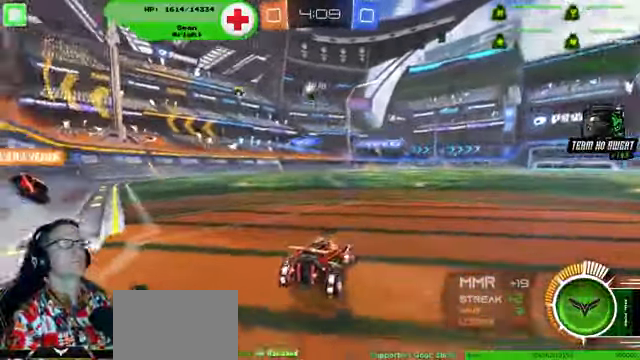
{"buttons": ["R2"], "left_stick": "center", "right_stick": "center", "events": [[33, "left_stick", "center"], [300, "L2", "up"], [466, "R2", "down"]]}
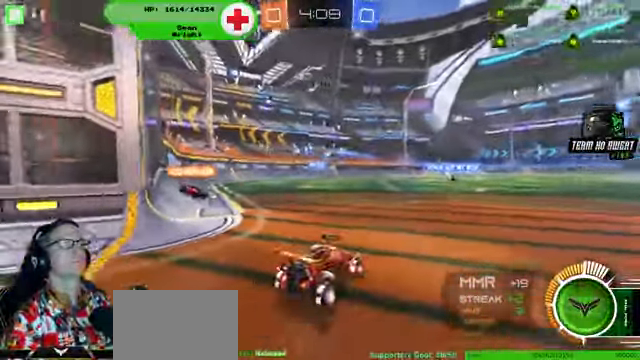
{"buttons": ["L2"], "left_stick": "center", "right_stick": "center", "events": [[66, "R2", "up"], [166, "left_stick", "down-left"], [266, "L2", "down"], [266, "left_stick", "center"]]}
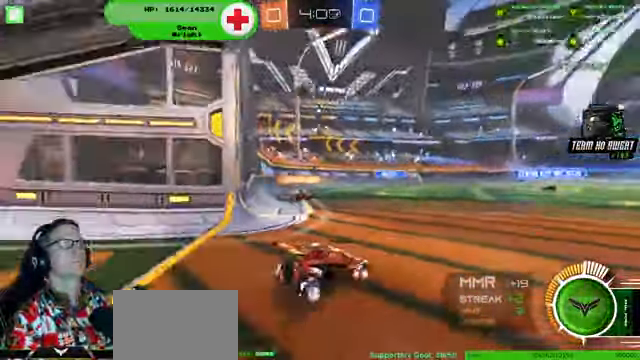
{"buttons": [], "left_stick": "center", "right_stick": "center", "events": [[200, "L2", "up"], [266, "R2", "down"], [500, "R2", "up"]]}
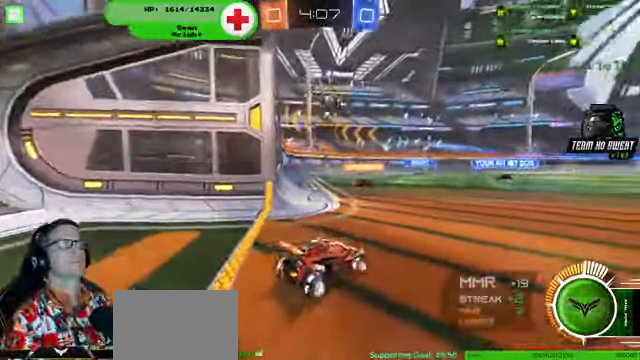
{"buttons": ["R2"], "left_stick": "center", "right_stick": "center", "events": [[100, "left_stick", "left"], [234, "R2", "down"], [367, "R2", "up"], [400, "left_stick", "center"], [500, "R2", "down"]]}
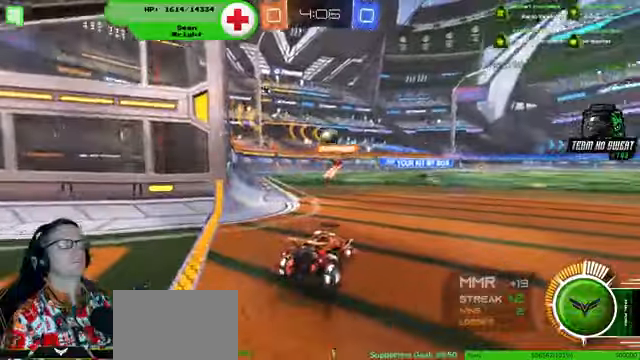
{"buttons": ["R2"], "left_stick": "center", "right_stick": "center", "events": []}
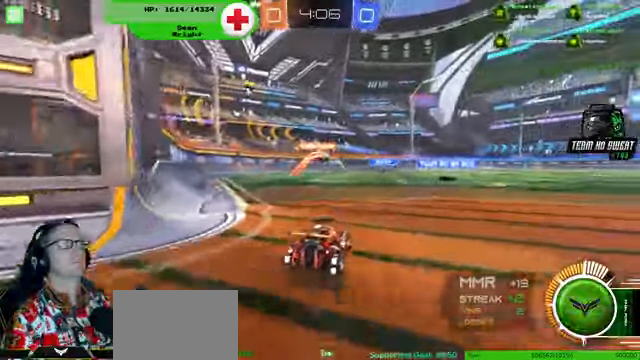
{"buttons": ["R2"], "left_stick": "center", "right_stick": "center", "events": [[167, "left_stick", "right"], [300, "left_stick", "center"]]}
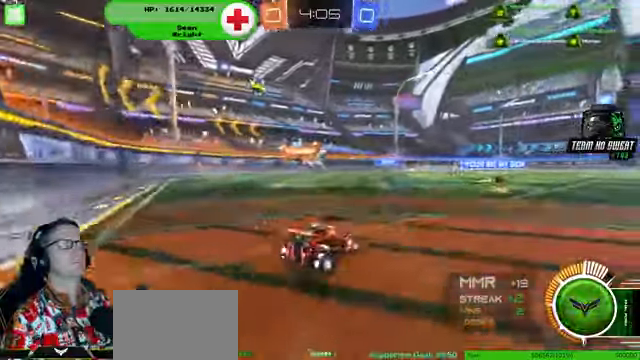
{"buttons": ["R2"], "left_stick": "left", "right_stick": "center", "events": [[134, "left_stick", "right"], [267, "left_stick", "center"], [434, "left_stick", "left"]]}
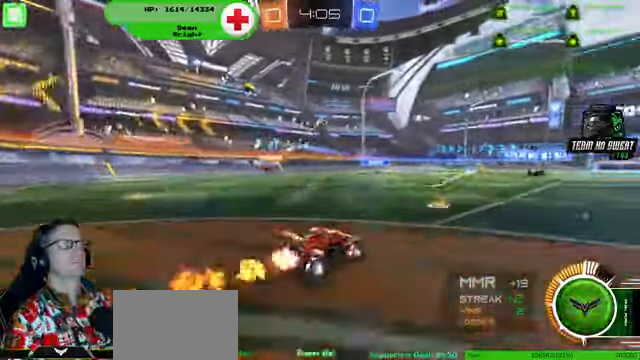
{"buttons": ["L2"], "left_stick": "left", "right_stick": "center"}
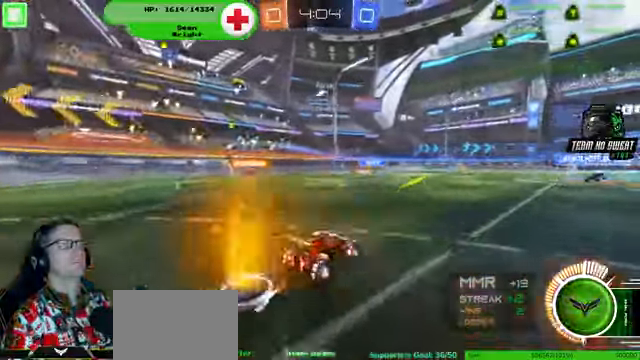
{"buttons": ["R2"], "left_stick": "right", "right_stick": "center", "events": [[100, "left_stick", "center"], [200, "L2", "up"], [200, "R2", "down"], [367, "left_stick", "right"]]}
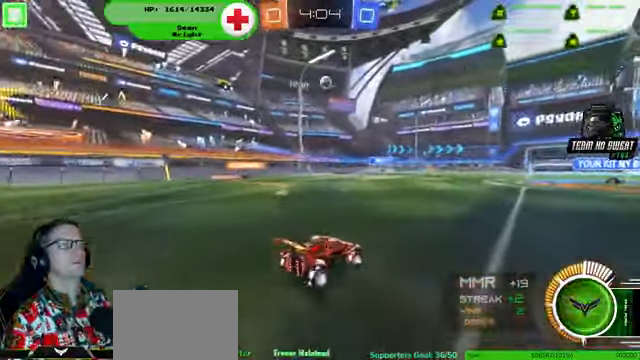
{"buttons": ["R2"], "left_stick": "right", "right_stick": "center", "events": [[34, "left_stick", "center"], [234, "R2", "up"], [400, "R2", "down"], [400, "left_stick", "right"]]}
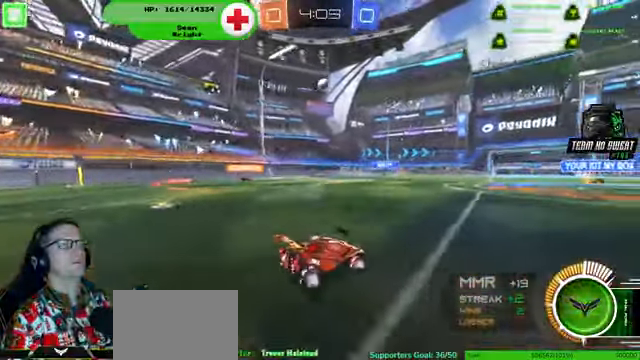
{"buttons": [], "left_stick": "center", "right_stick": "center", "events": [[67, "left_stick", "center"], [200, "R2", "up"], [267, "left_stick", "down-left"], [400, "left_stick", "center"]]}
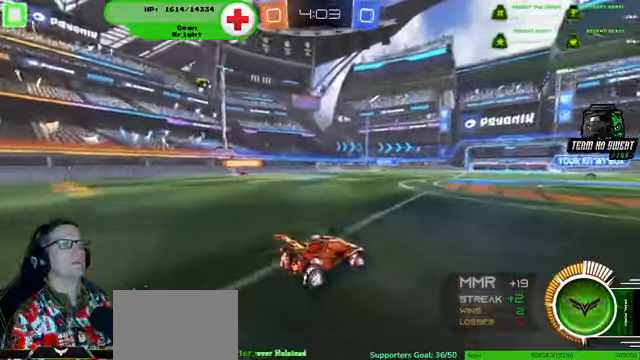
{"buttons": [], "left_stick": "center", "right_stick": "center", "events": [[267, "left_stick", "left"], [434, "left_stick", "center"]]}
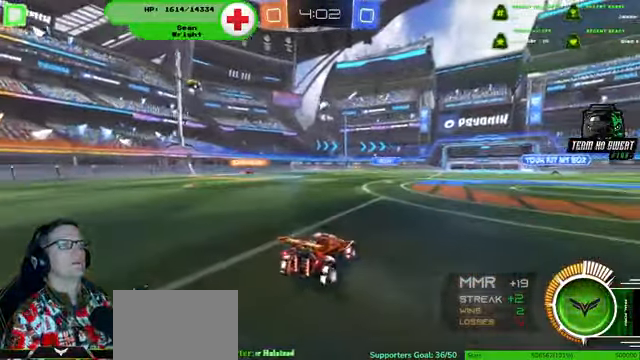
{"buttons": [], "left_stick": "left", "right_stick": "center", "events": [[67, "R2", "down"], [67, "left_stick", "left"], [167, "left_stick", "center"], [400, "R2", "up"], [400, "left_stick", "left"]]}